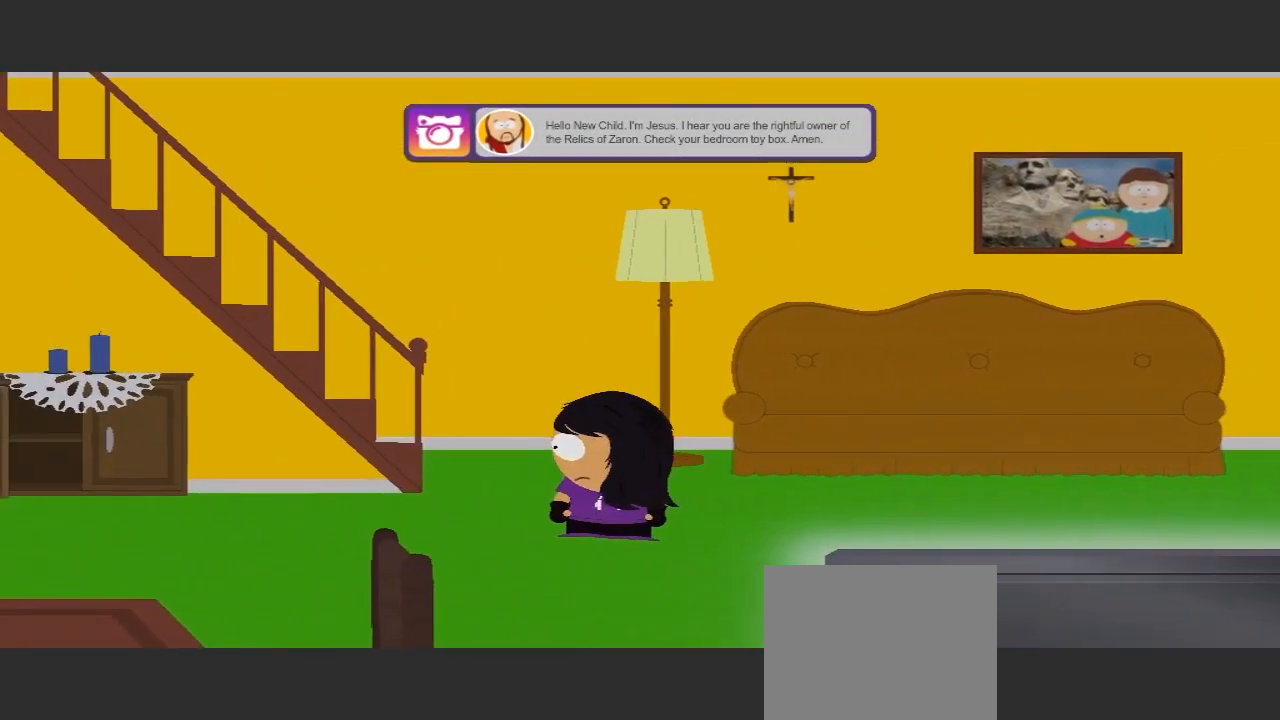
Gameplay with a controller (Xbox layout); each line is a JSON object with the inputs held at the frame after it. "events" lists button and stick changes between this image and that frame as [ms after this image, input, new state], when the widget could be followed in between. Not read: L3 R3.
{"buttons": [], "left_stick": "up-right", "right_stick": "center", "events": [[133, "left_stick", "center"], [200, "left_stick", "up-right"]]}
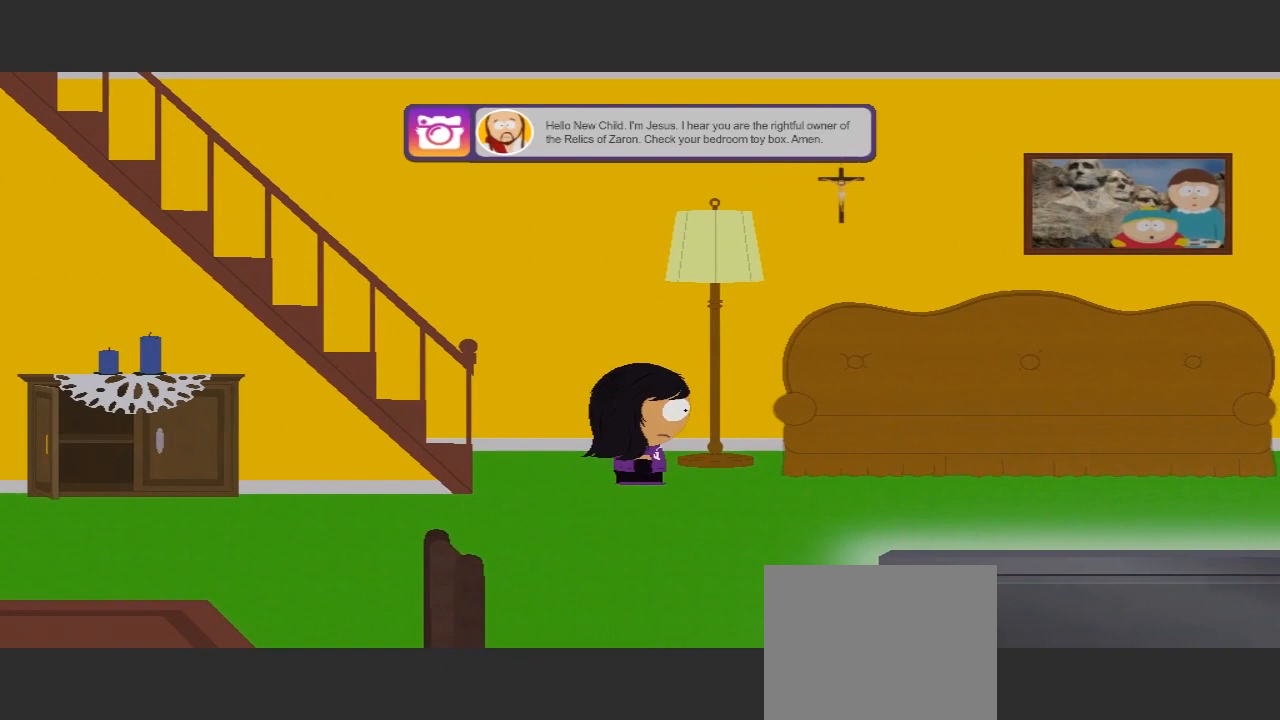
{"buttons": [], "left_stick": "center", "right_stick": "center", "events": [[333, "left_stick", "down"], [400, "left_stick", "center"]]}
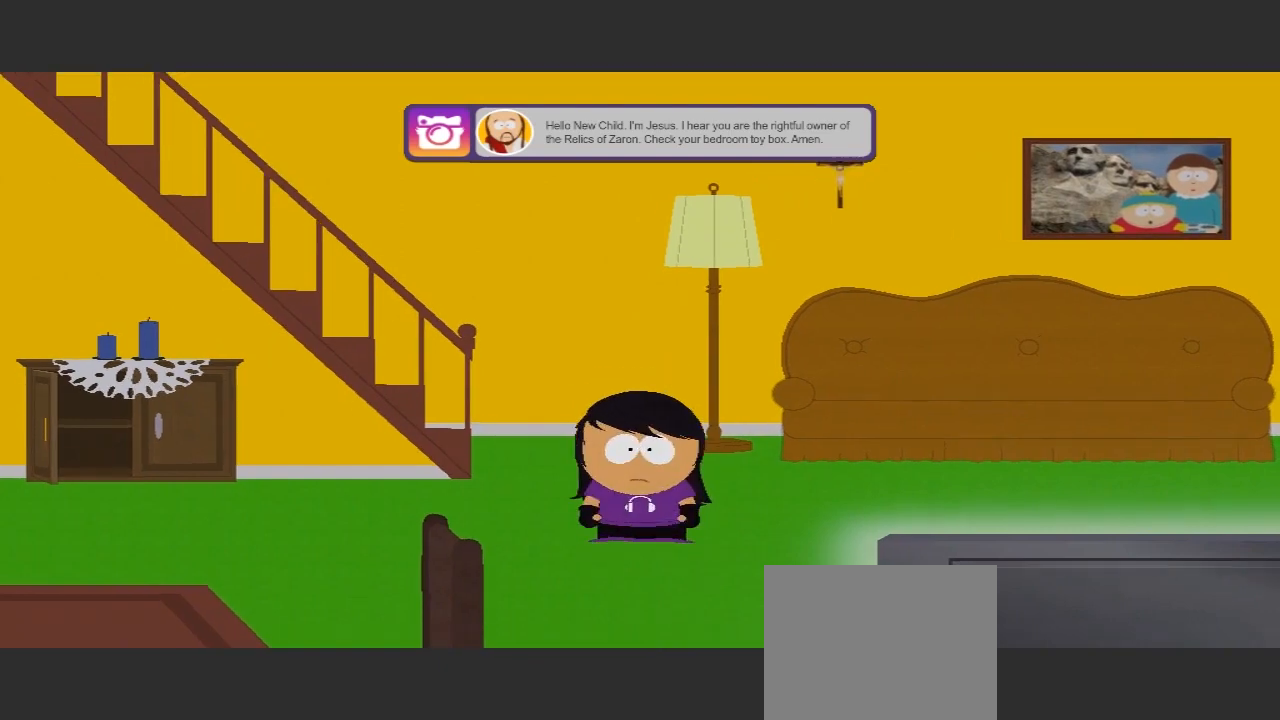
{"buttons": [], "left_stick": "center", "right_stick": "center", "events": []}
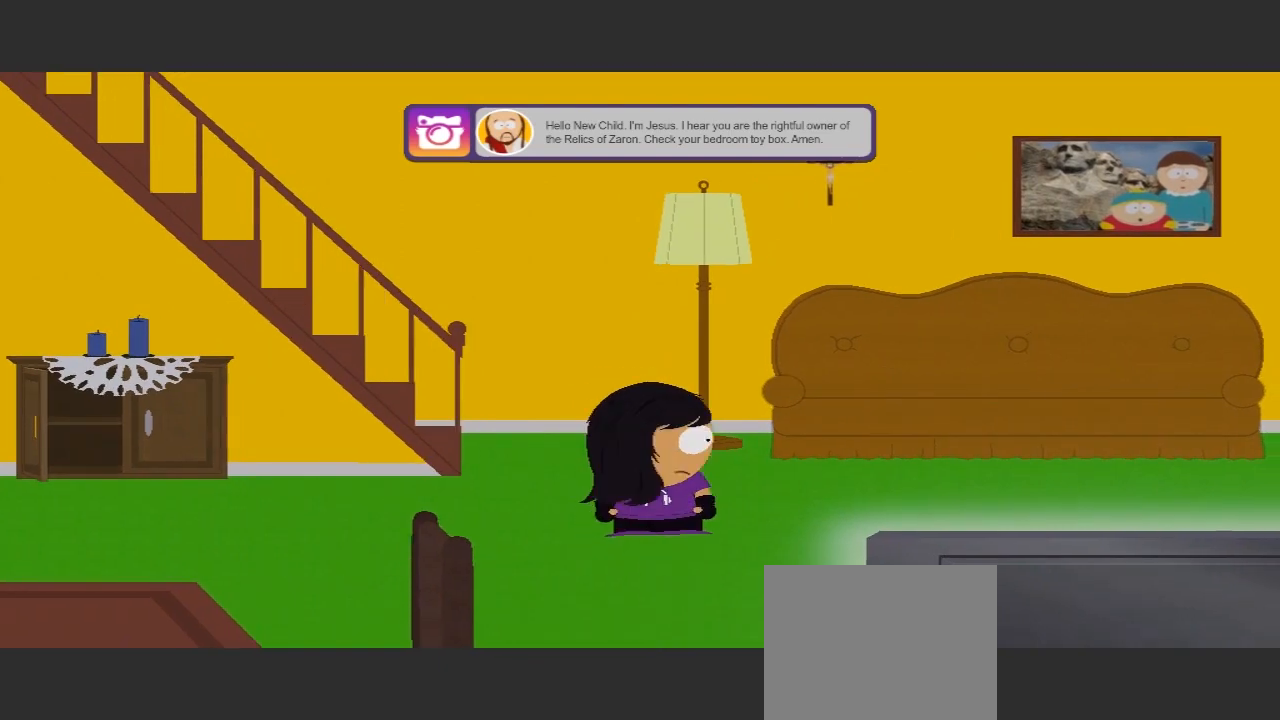
{"buttons": [], "left_stick": "right", "right_stick": "center", "events": [[33, "left_stick", "right"]]}
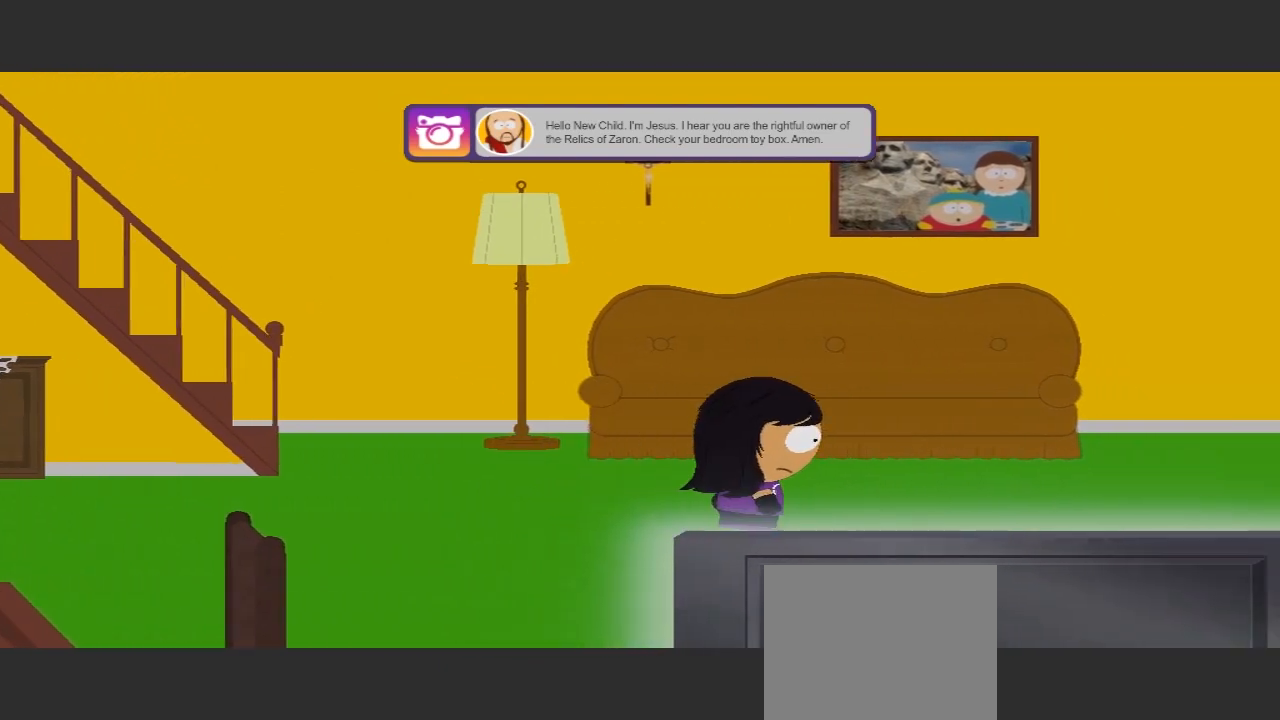
{"buttons": [], "left_stick": "center", "right_stick": "center", "events": [[333, "left_stick", "center"]]}
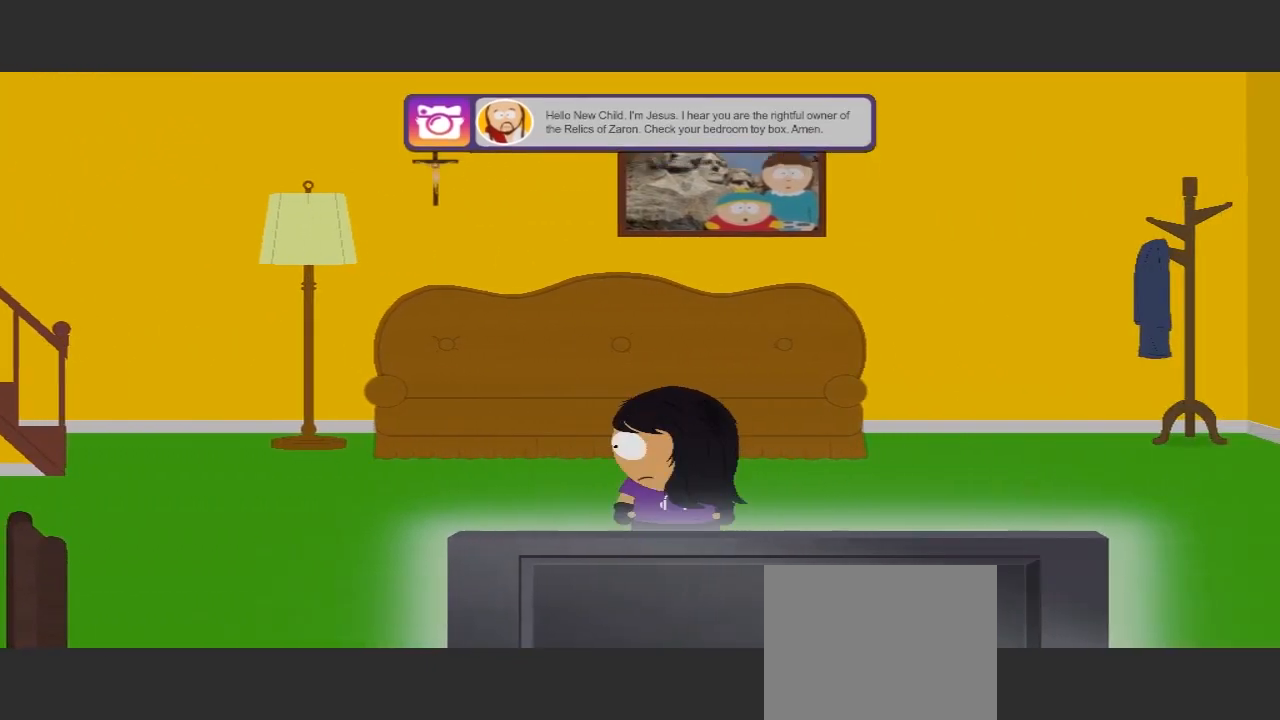
{"buttons": [], "left_stick": "left", "right_stick": "center", "events": [[67, "left_stick", "left"]]}
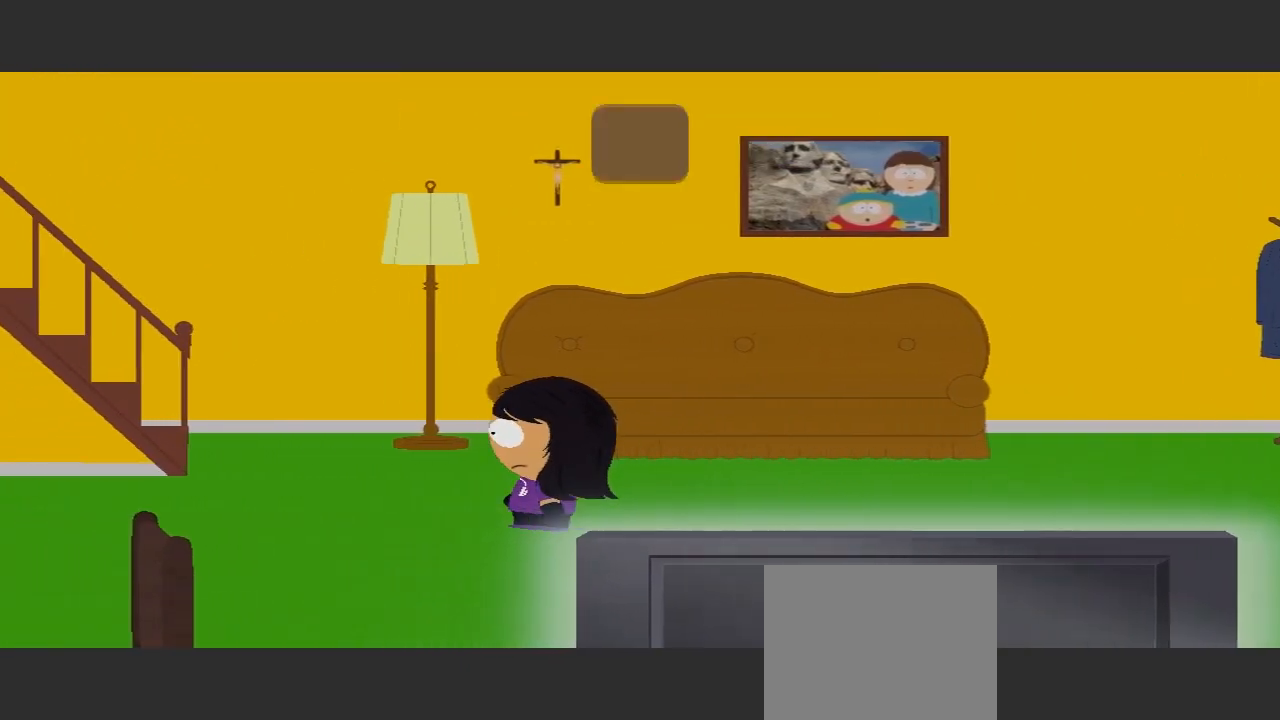
{"buttons": [], "left_stick": "center", "right_stick": "center", "events": [[267, "left_stick", "down"], [400, "left_stick", "center"]]}
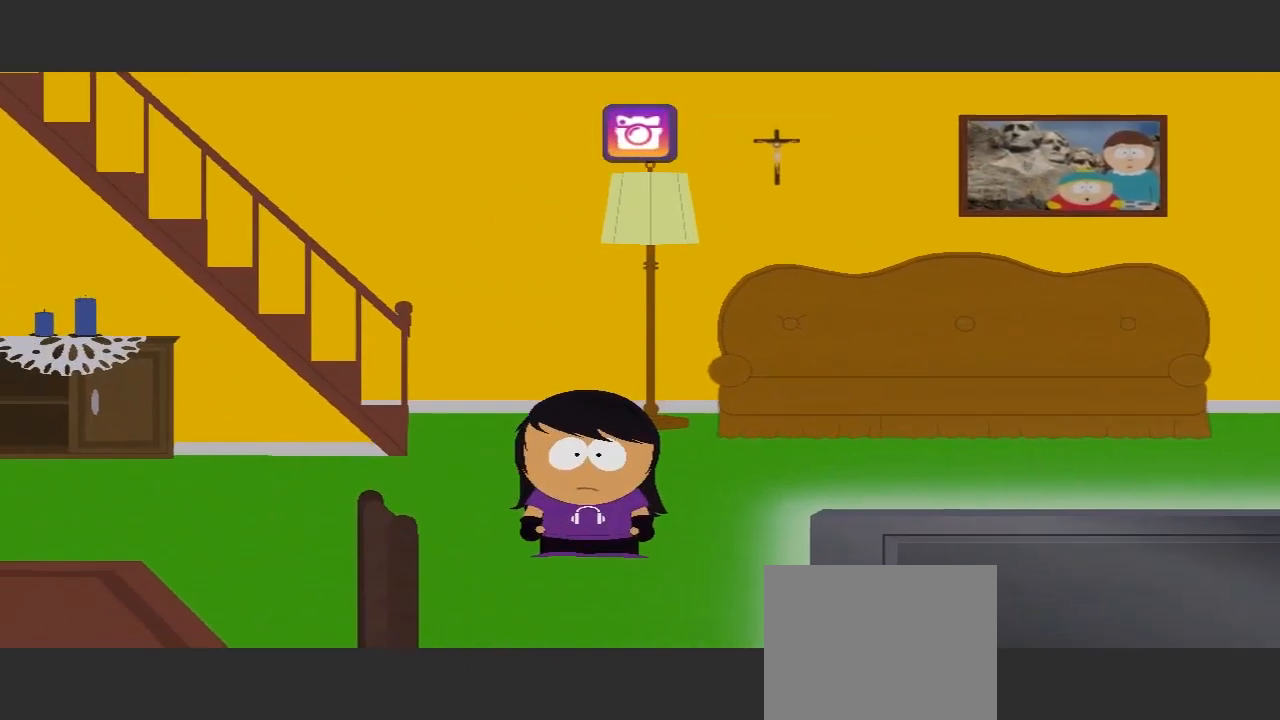
{"buttons": [], "left_stick": "center", "right_stick": "center", "events": []}
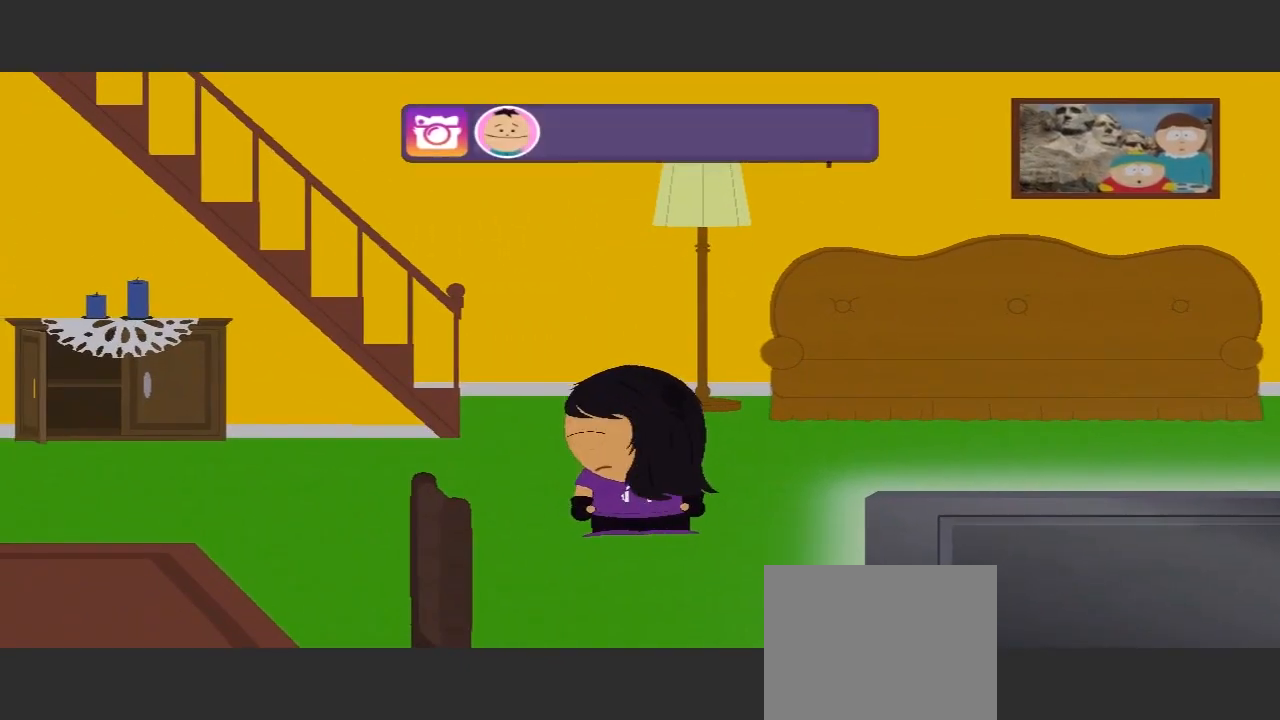
{"buttons": [], "left_stick": "center", "right_stick": "center", "events": []}
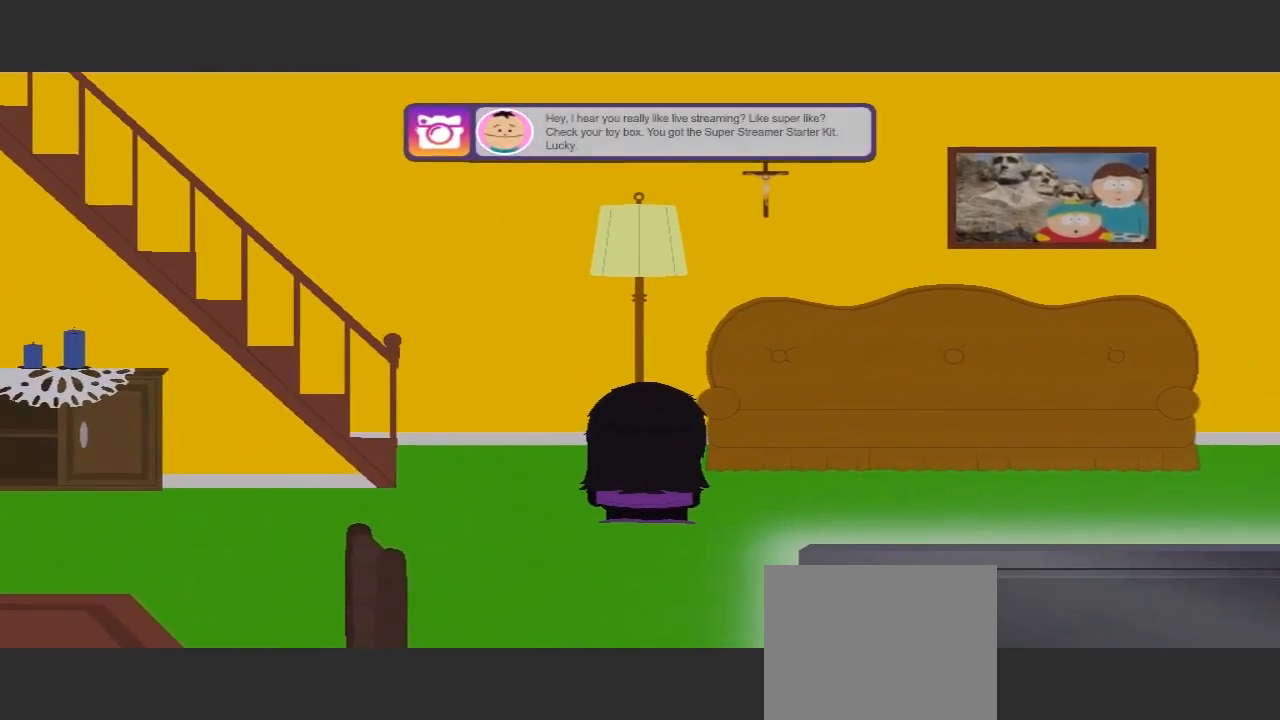
{"buttons": [], "left_stick": "center", "right_stick": "center", "events": []}
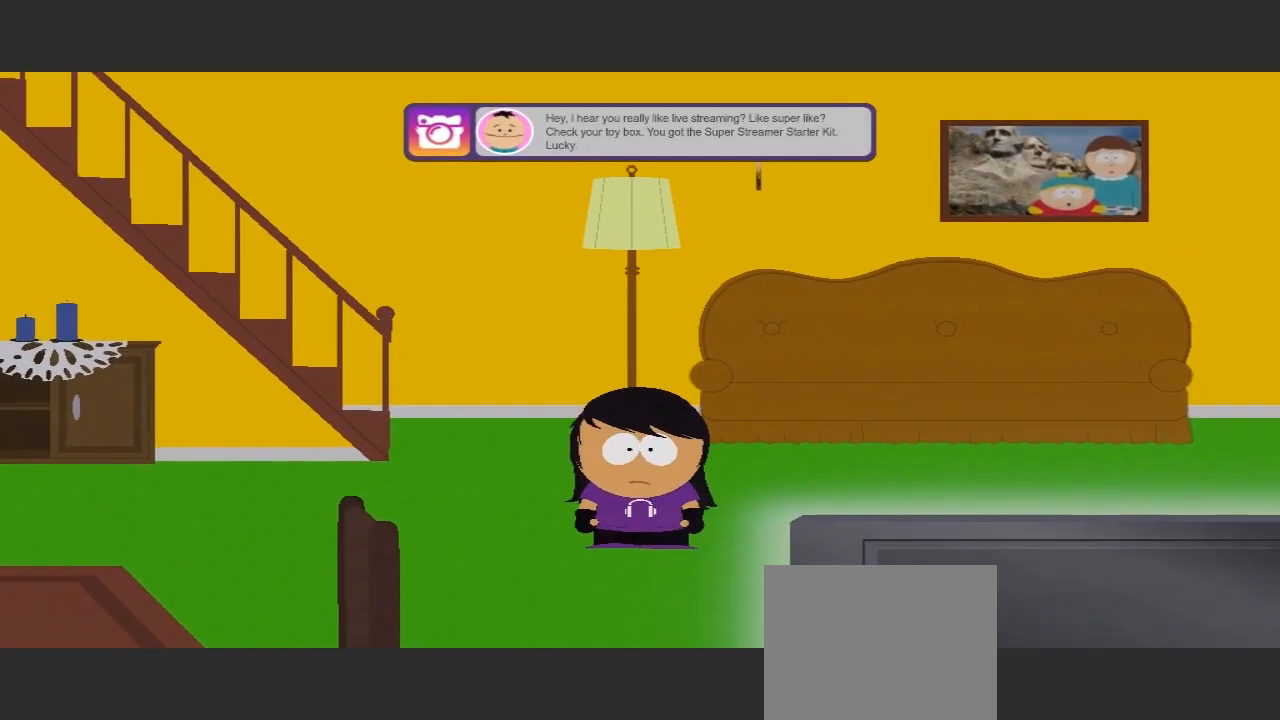
{"buttons": [], "left_stick": "up-right", "right_stick": "center", "events": [[467, "left_stick", "up-right"]]}
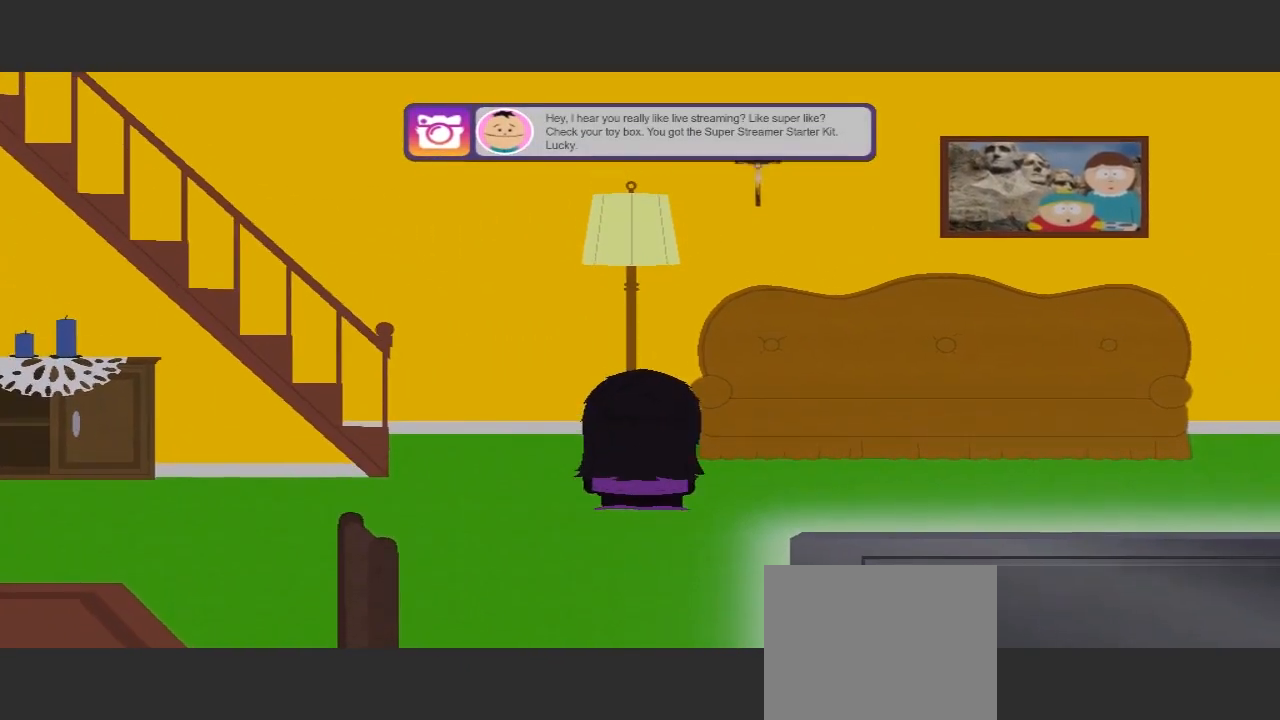
{"buttons": [], "left_stick": "right", "right_stick": "center", "events": [[133, "left_stick", "right"]]}
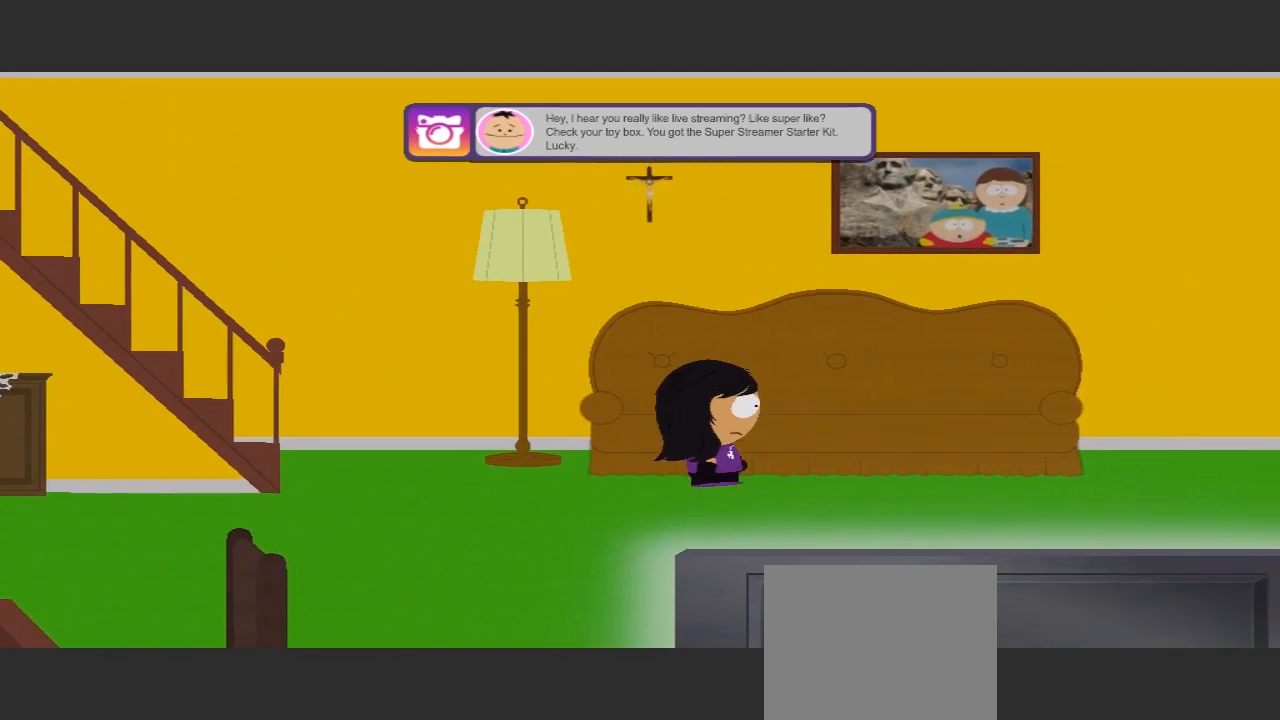
{"buttons": [], "left_stick": "right", "right_stick": "center", "events": []}
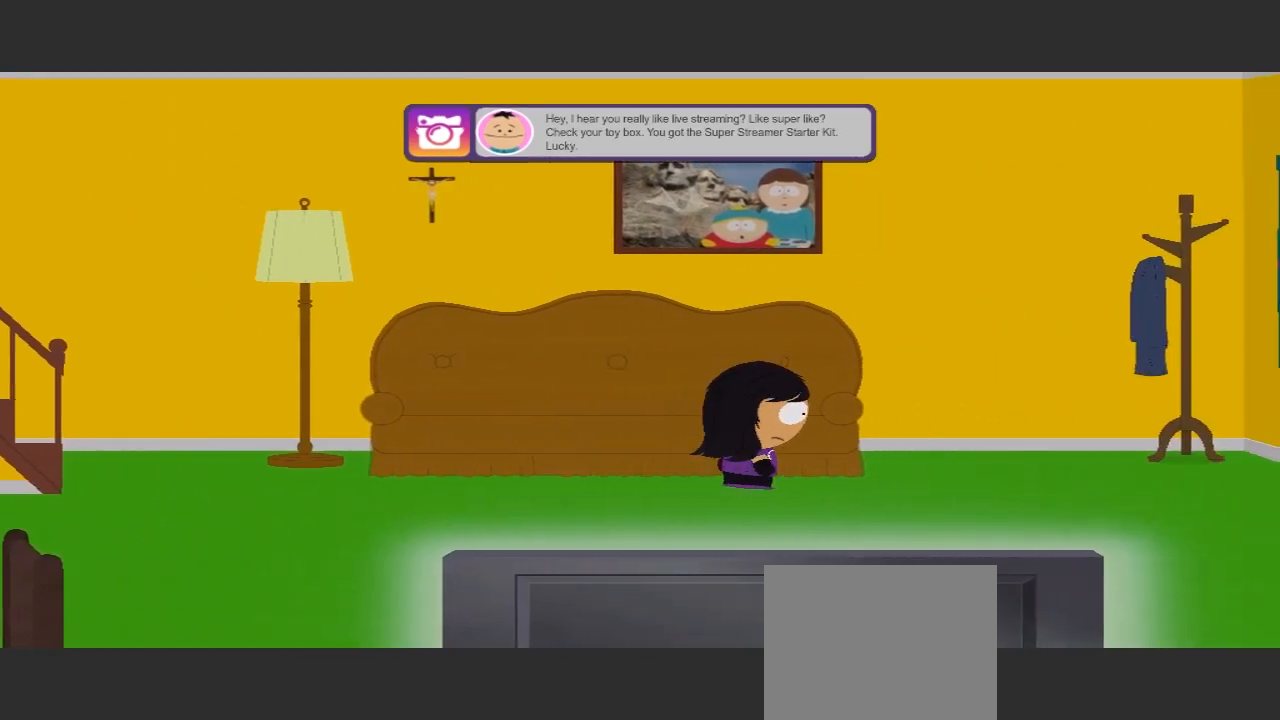
{"buttons": [], "left_stick": "right", "right_stick": "center", "events": []}
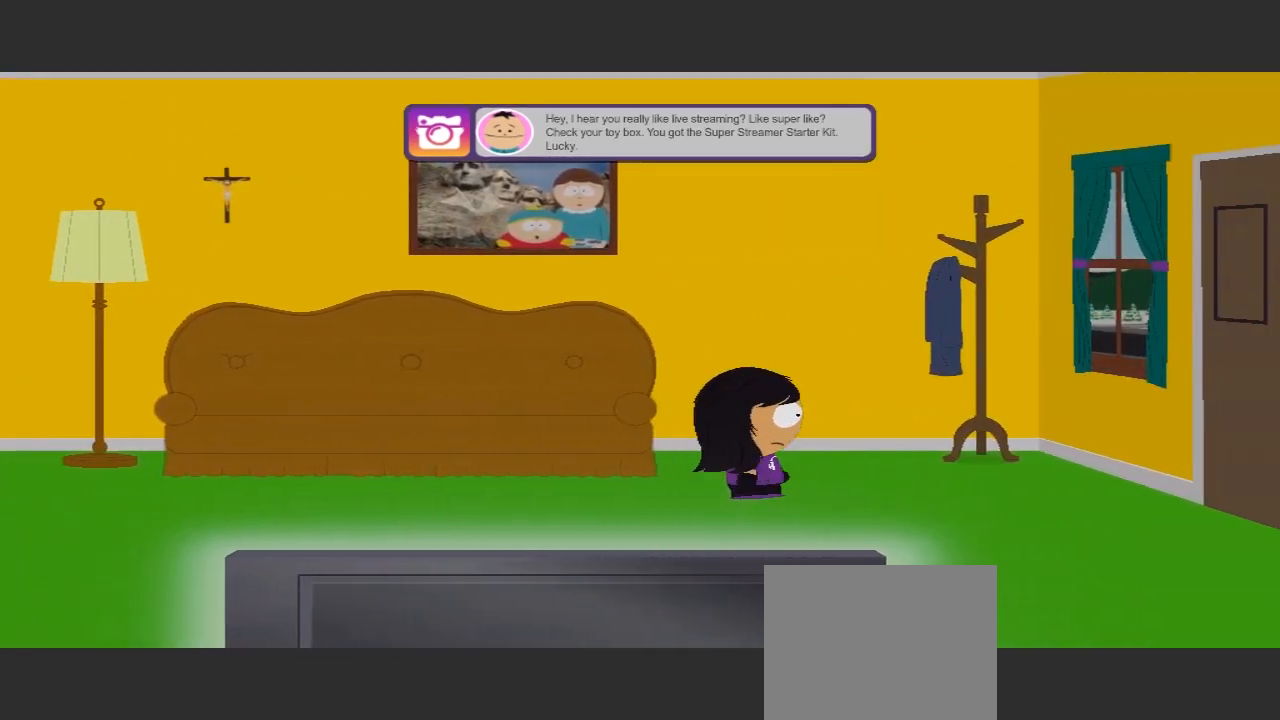
{"buttons": [], "left_stick": "down-left", "right_stick": "center", "events": [[333, "left_stick", "down"], [433, "left_stick", "down-left"]]}
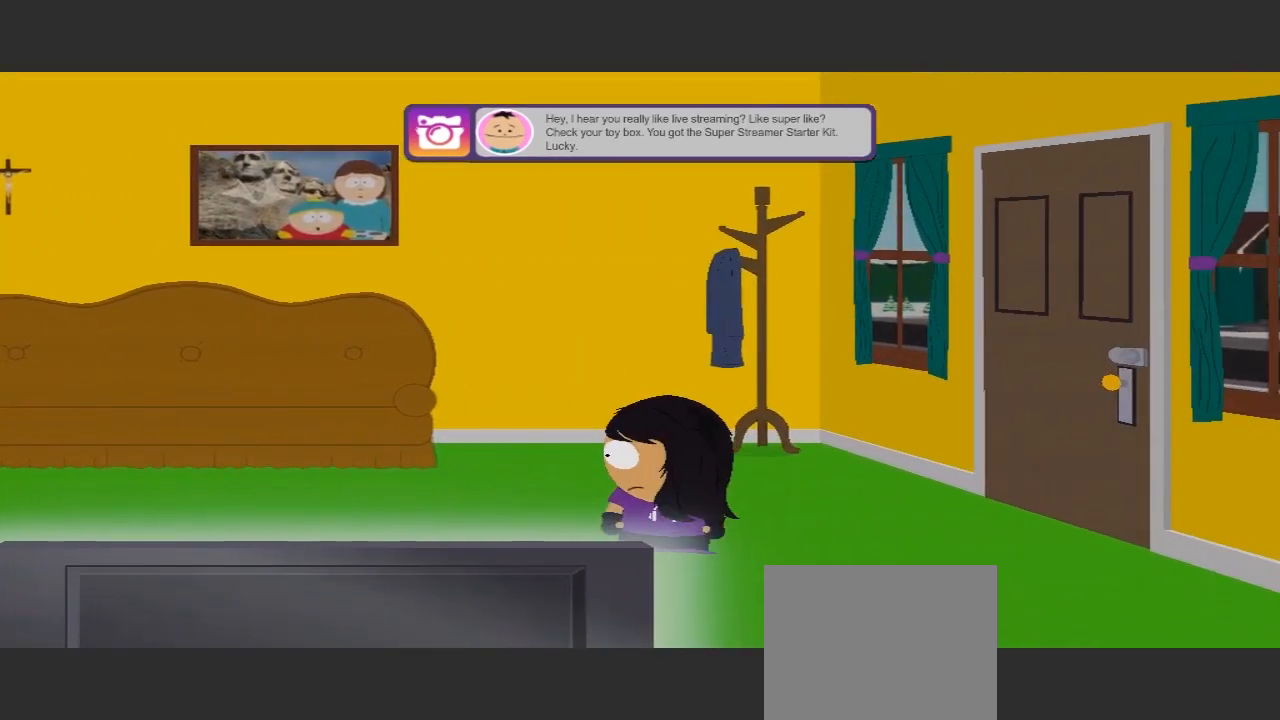
{"buttons": [], "left_stick": "left", "right_stick": "center", "events": [[67, "left_stick", "left"]]}
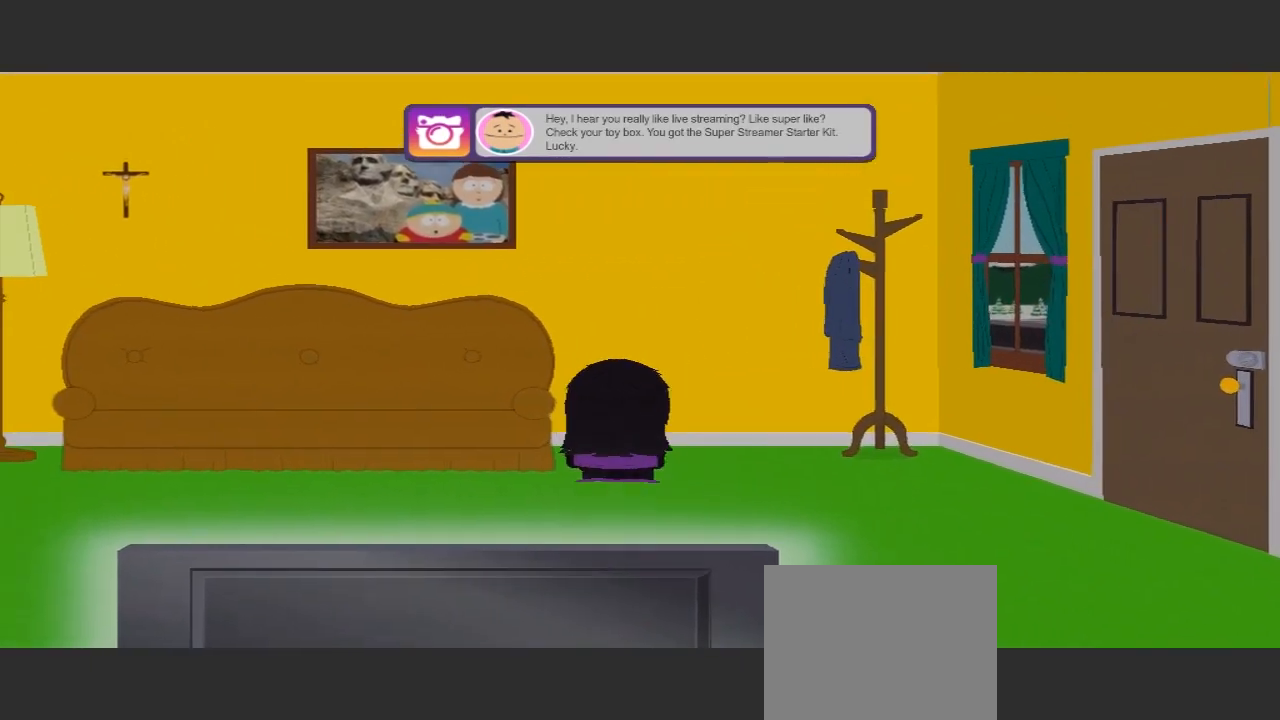
{"buttons": [], "left_stick": "left", "right_stick": "center", "events": []}
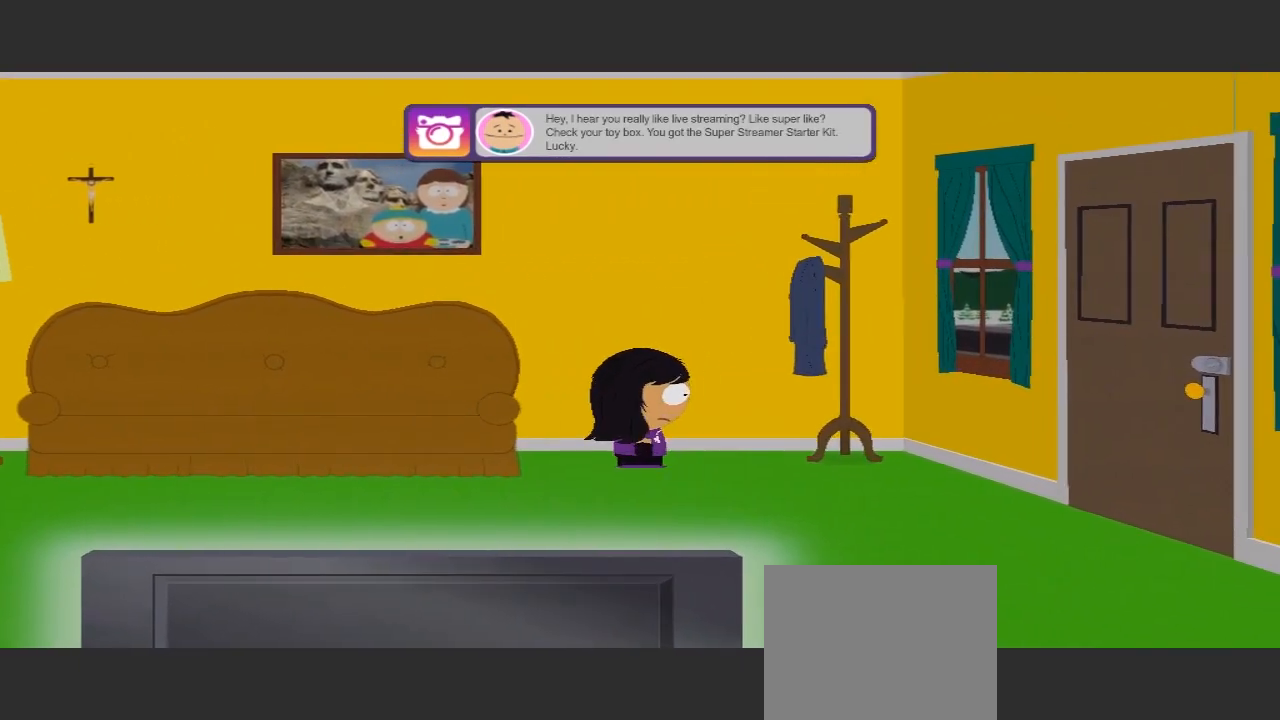
{"buttons": [], "left_stick": "down-right", "right_stick": "center", "events": [[67, "left_stick", "center"], [167, "left_stick", "down"], [500, "left_stick", "down-right"]]}
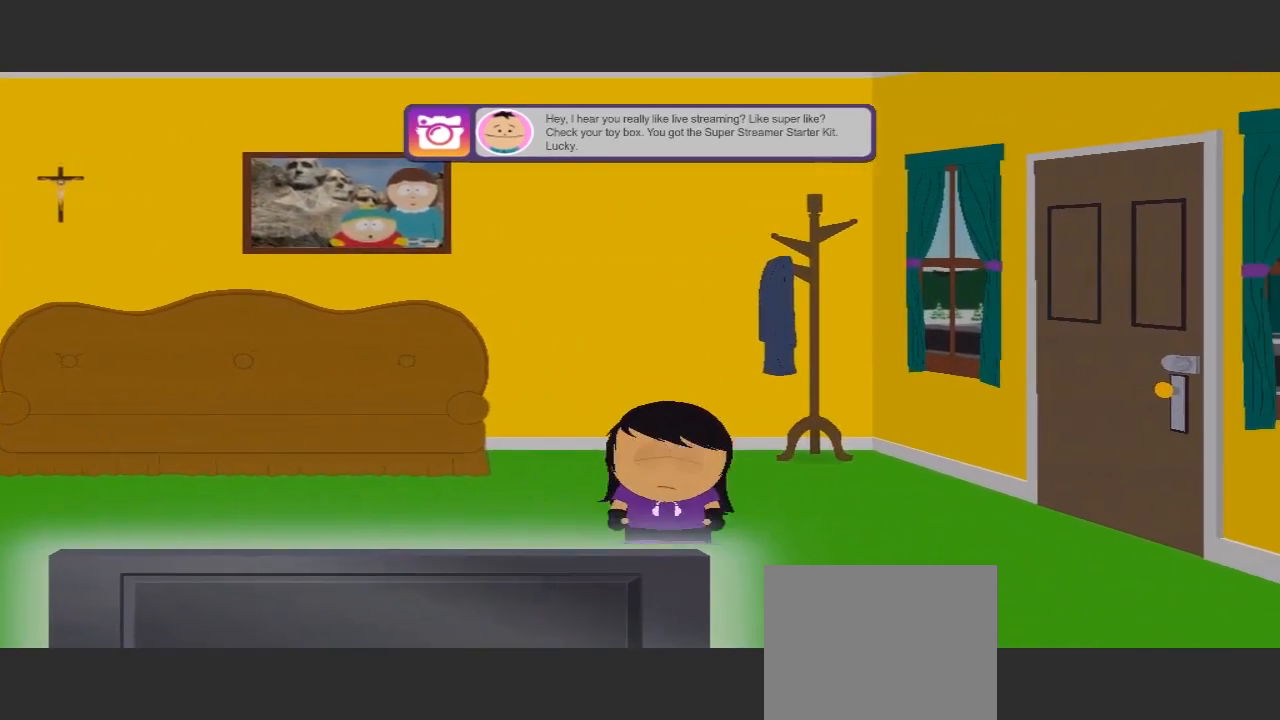
{"buttons": [], "left_stick": "center", "right_stick": "center", "events": [[100, "left_stick", "center"]]}
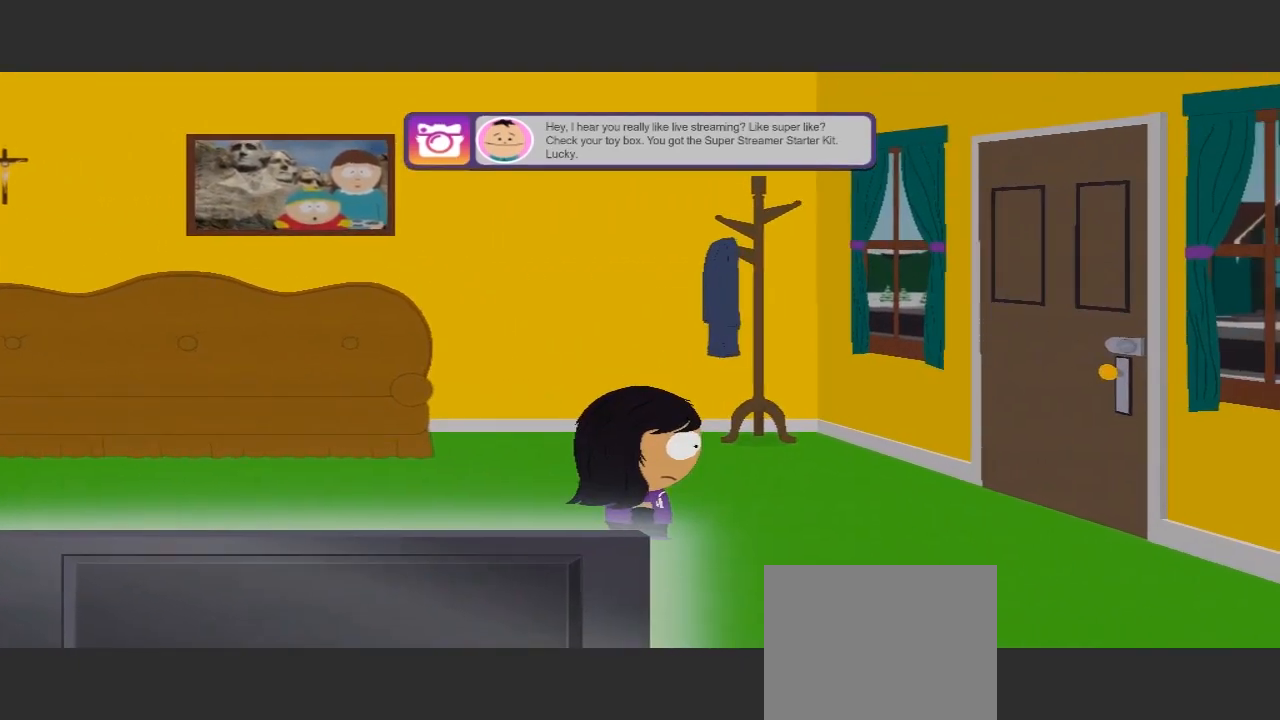
{"buttons": [], "left_stick": "center", "right_stick": "center", "events": []}
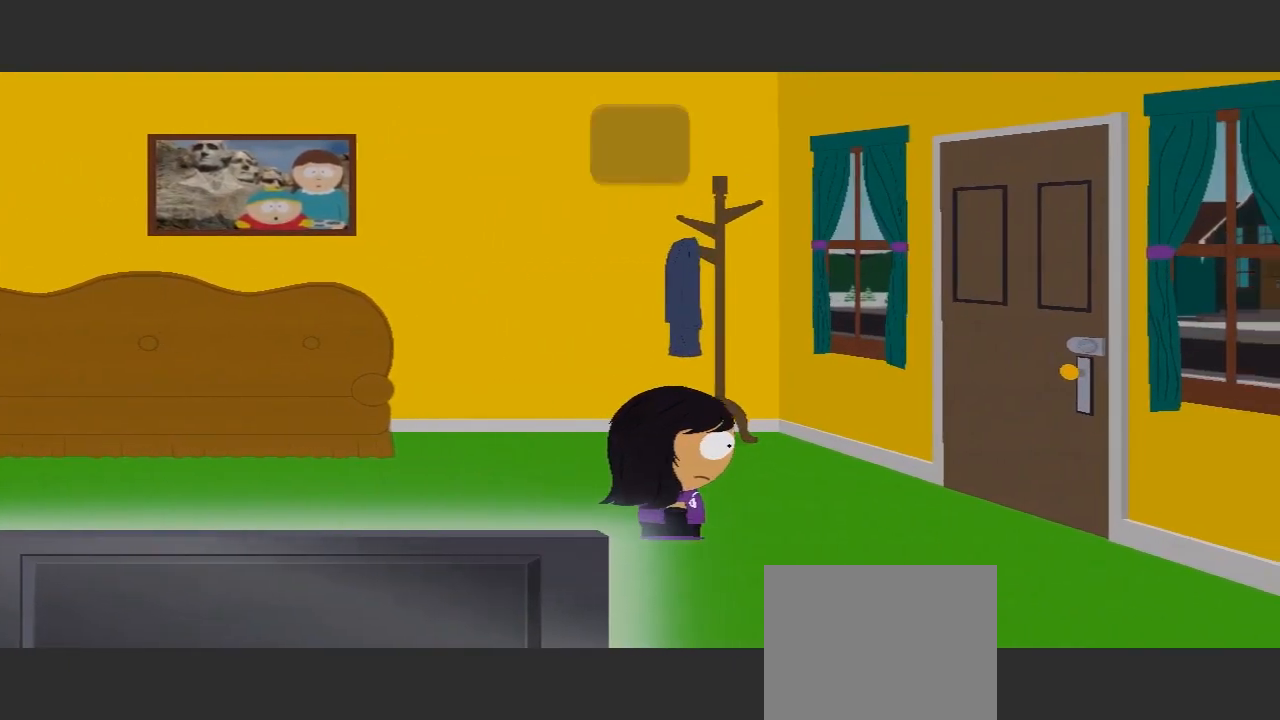
{"buttons": [], "left_stick": "center", "right_stick": "center", "events": []}
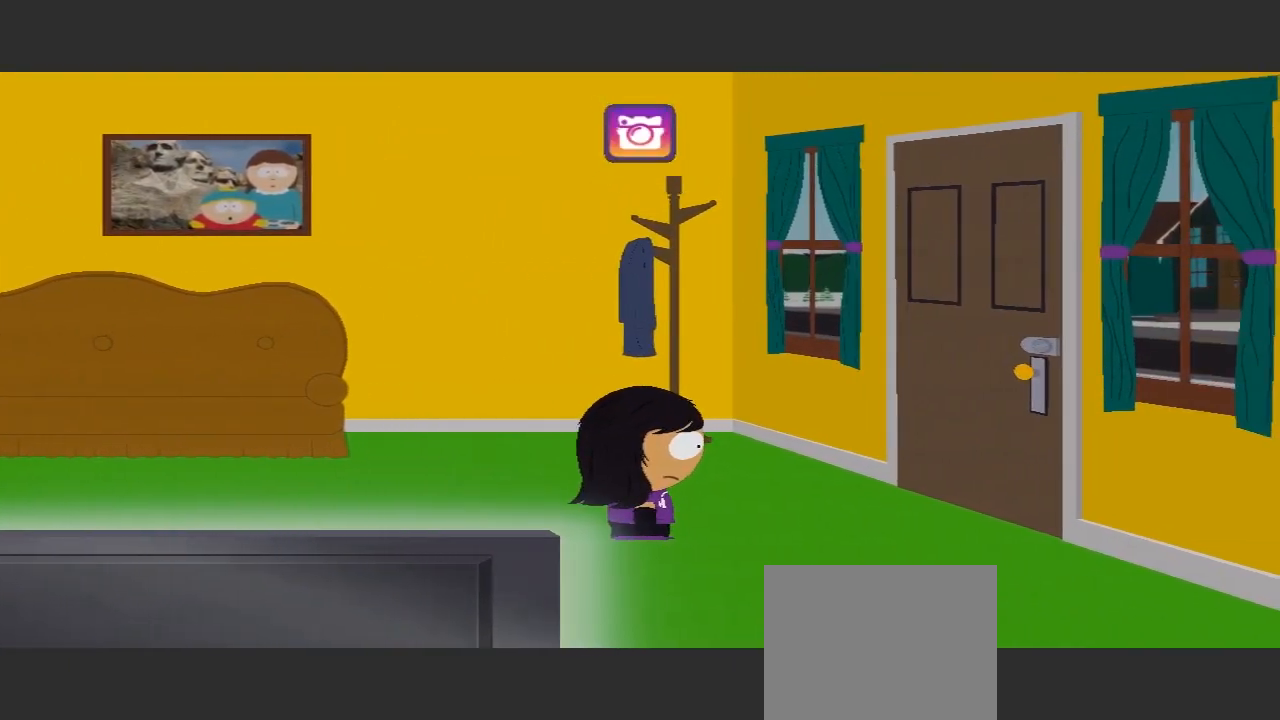
{"buttons": [], "left_stick": "center", "right_stick": "center", "events": []}
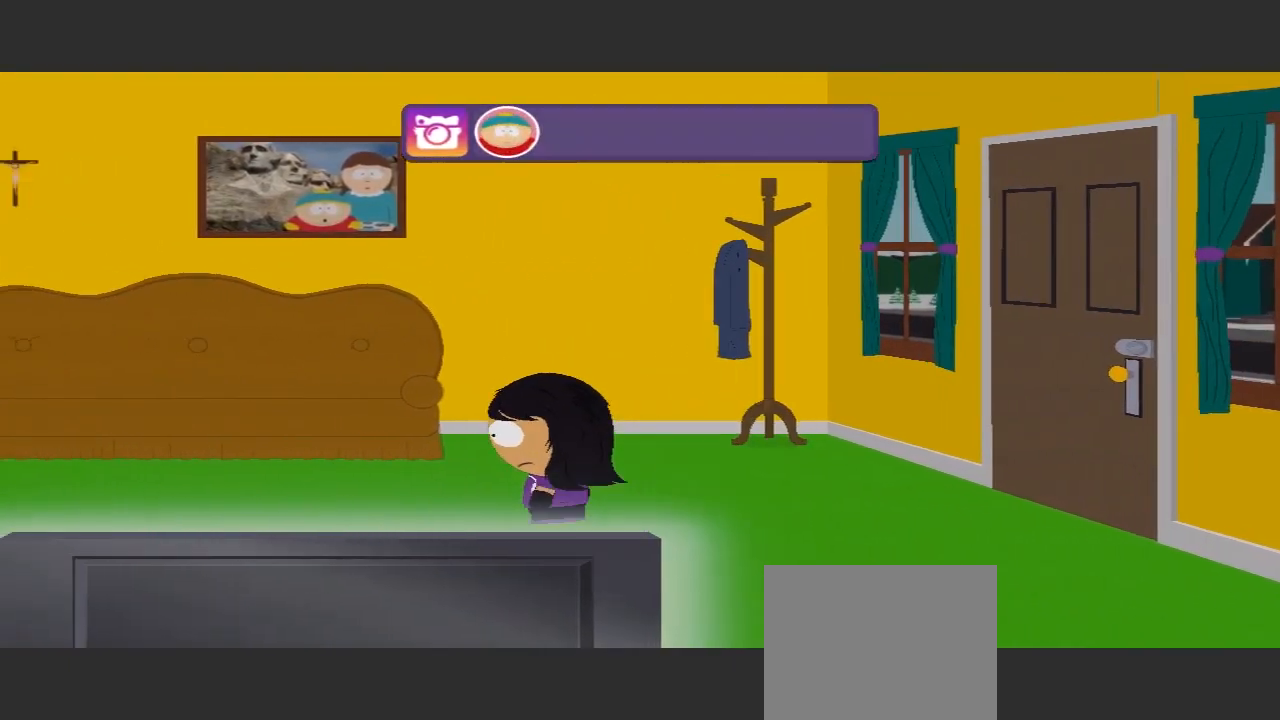
{"buttons": [], "left_stick": "center", "right_stick": "center", "events": [[200, "left_stick", "up-left"], [300, "left_stick", "center"]]}
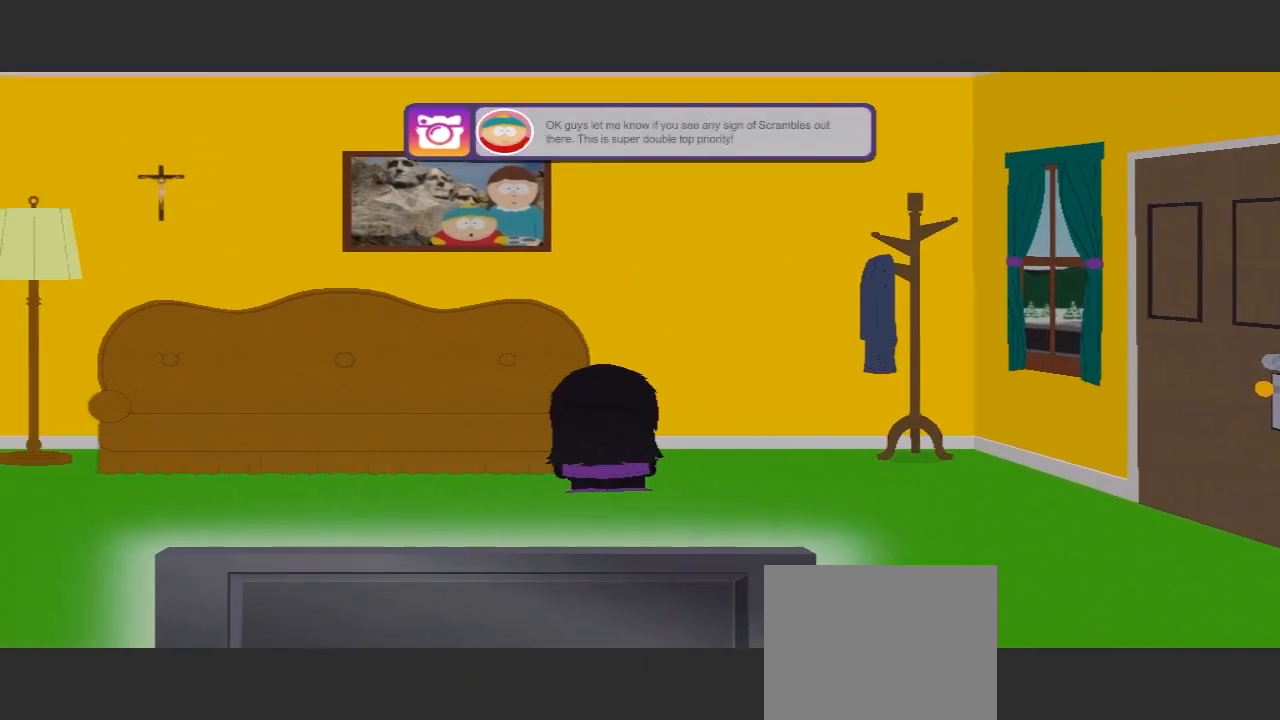
{"buttons": [], "left_stick": "center", "right_stick": "center", "events": []}
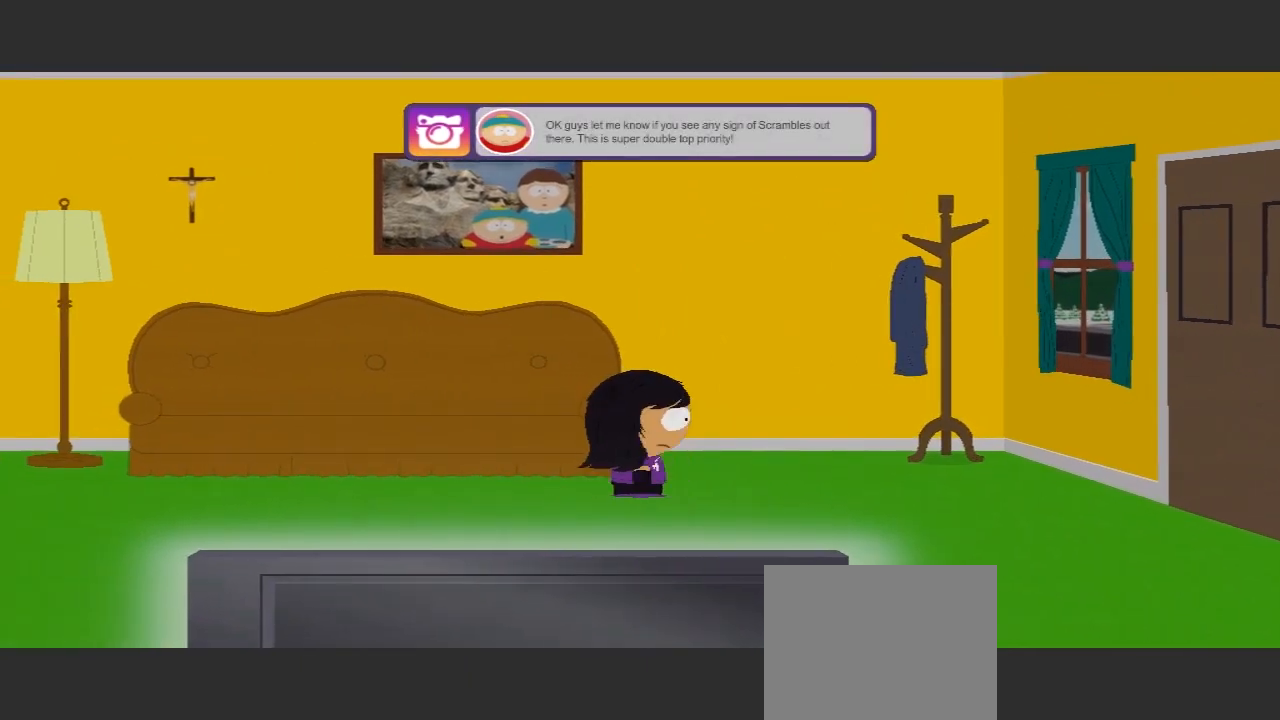
{"buttons": [], "left_stick": "center", "right_stick": "center", "events": [[300, "left_stick", "right"], [500, "left_stick", "center"]]}
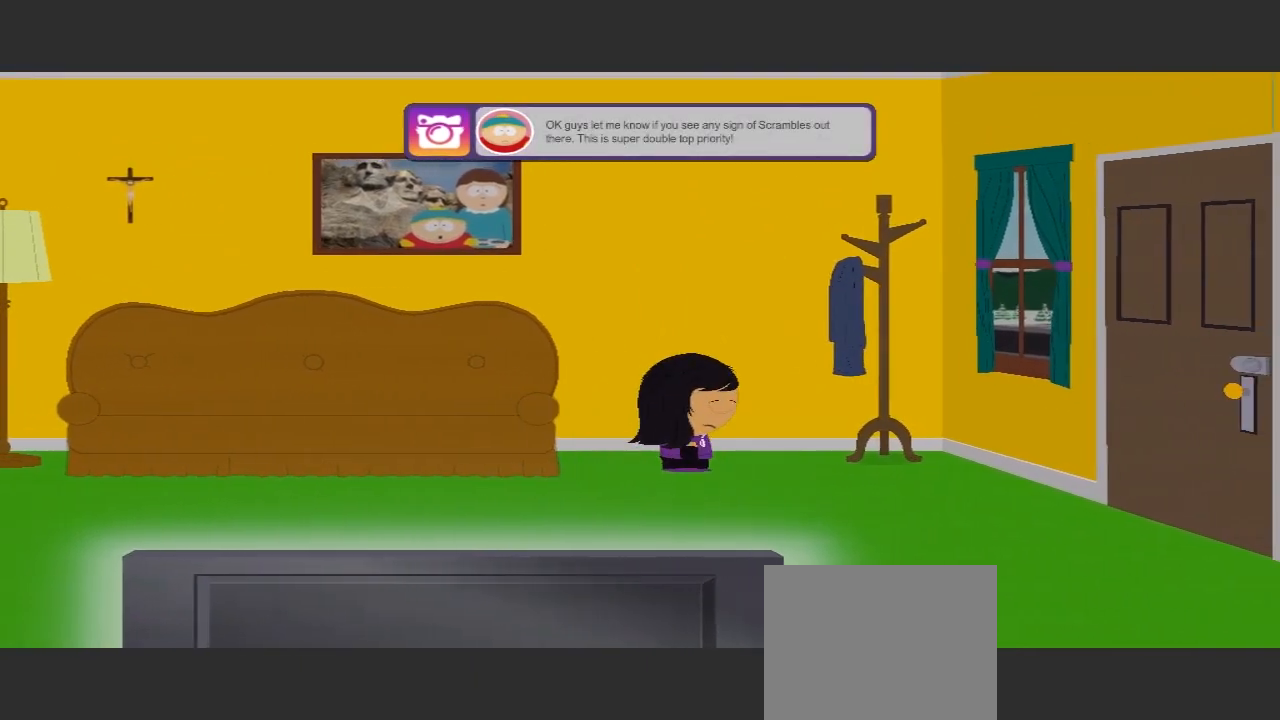
{"buttons": [], "left_stick": "center", "right_stick": "center", "events": []}
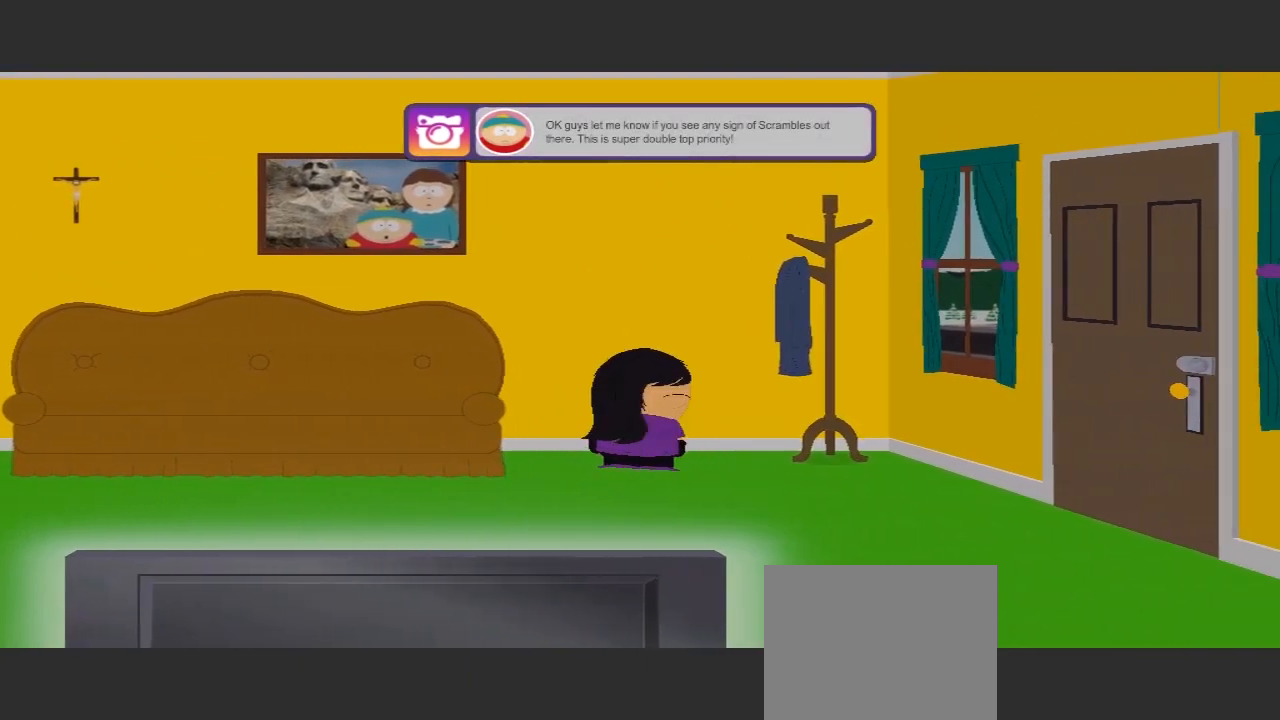
{"buttons": [], "left_stick": "down", "right_stick": "center", "events": [[233, "left_stick", "down"]]}
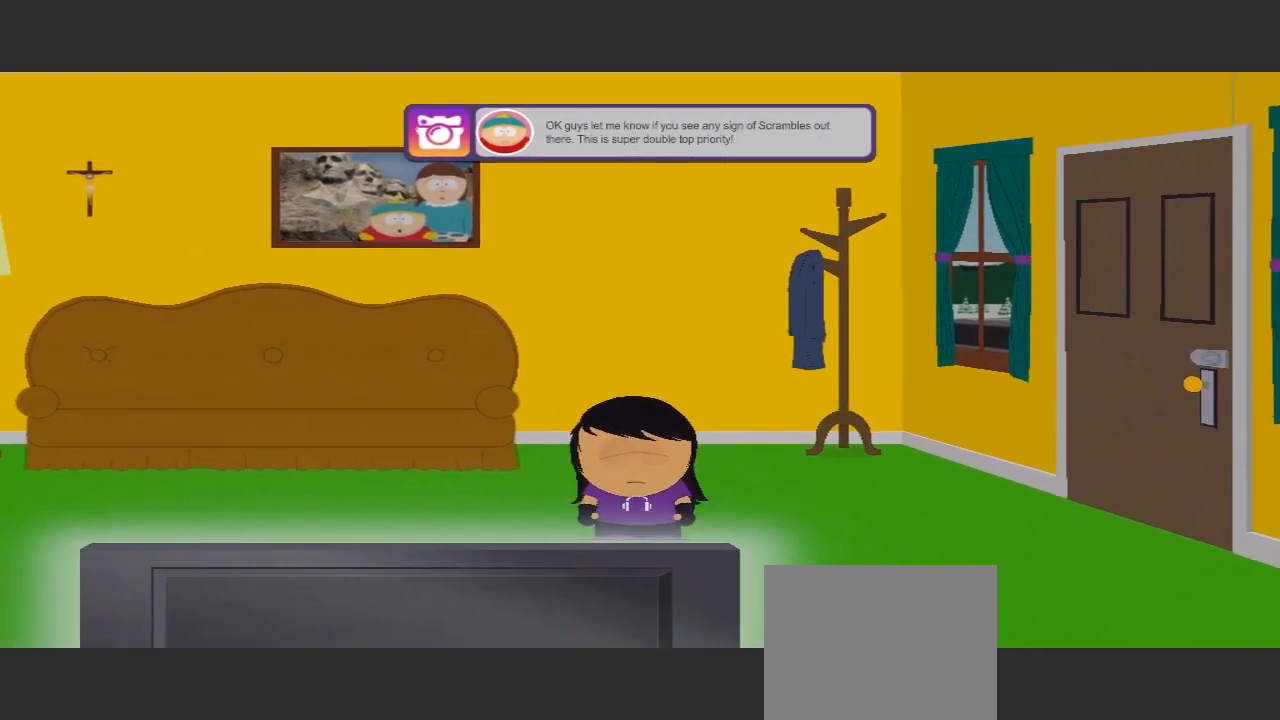
{"buttons": [], "left_stick": "left", "right_stick": "center", "events": [[333, "left_stick", "left"]]}
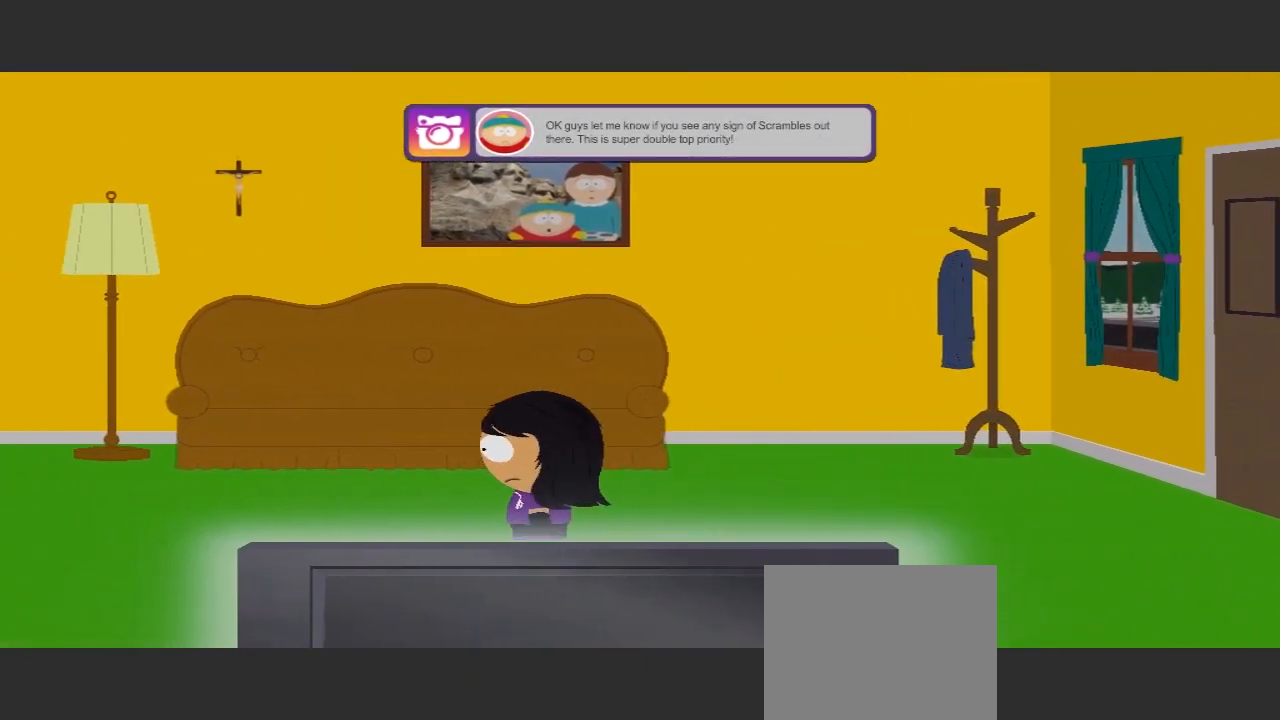
{"buttons": [], "left_stick": "left", "right_stick": "center", "events": []}